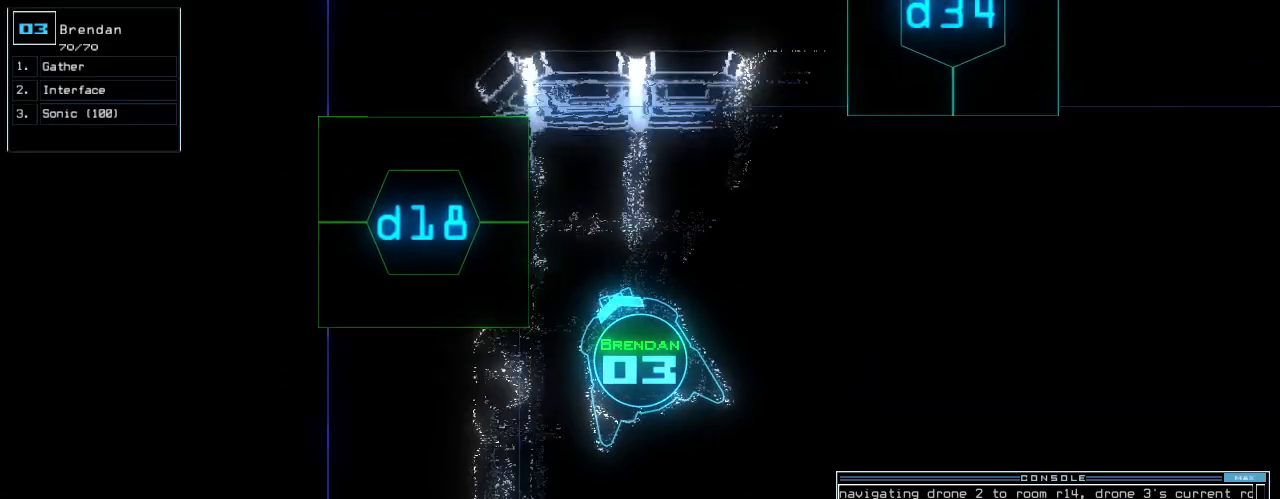
Gameplay with keyboard; each line is a JSON object with the keys held at the frame after it. "events" lists presses ("down") and releases ("up") of ".", "0", "1", "2", "3", "4", "5", "6", "7", "8", "9", "a", "b", "backspace", "c", "caps_lock", "comma", "ctrl_l", "ctrl_r", "d", "down", "e", "equals", "escape", "f", "f5", "g", "h", "i", "j", "k", "l", "left", "m", "minus", "n", "o", "p", "q", "quote", "r", "return", "right", "s", "semicolon", "shift_l", "shift_r", "space", "t", "tab", "tilde", "u", "up", "v", "w", "x", "y" and "z" between this image and that frame as [ms after this image, input, new state], when the widget could be followed in between. No other keys are recorded. Mouse input is not recorded.
{"keys": [], "events": [[160, "8", "down"], [220, "8", "up"], [260, "left", "down"], [400, "up", "up"], [440, "left", "up"]]}
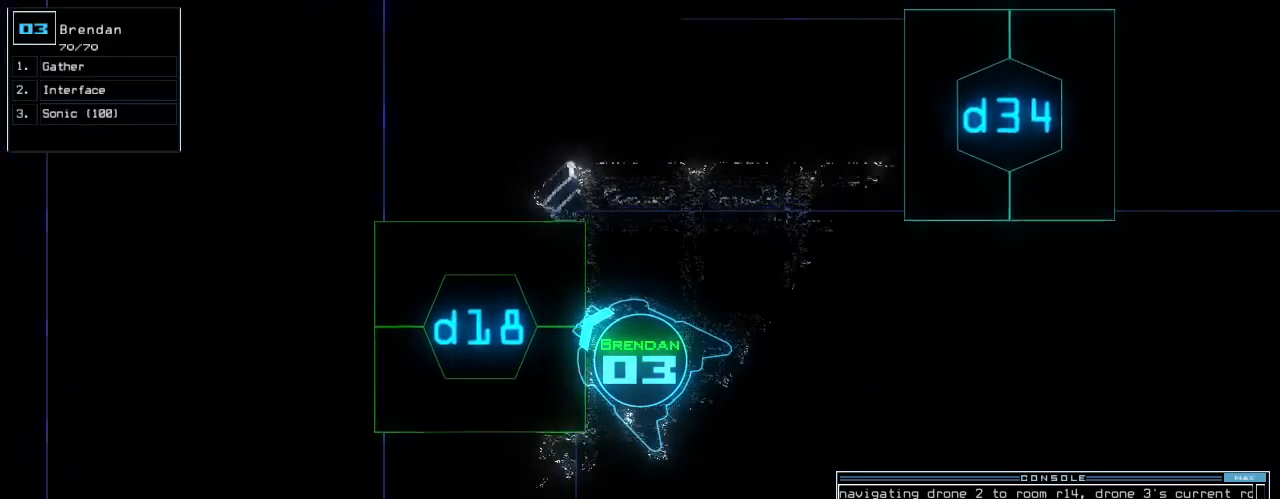
{"keys": ["up"], "events": [[40, "return", "down"], [140, "return", "up"], [280, "up", "down"], [400, "left", "down"], [500, "left", "up"]]}
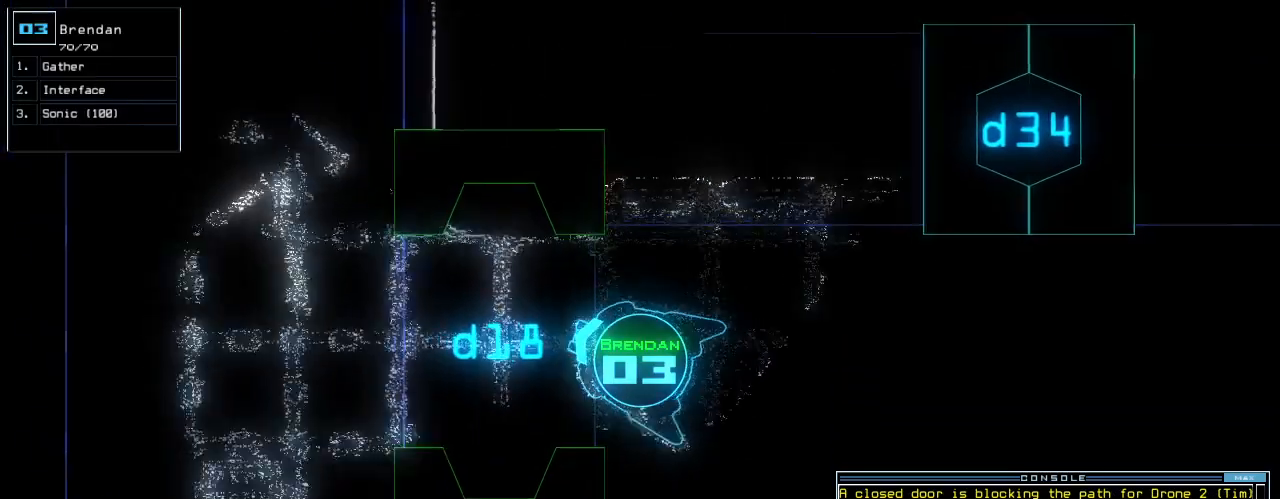
{"keys": ["down"], "events": [[40, "up", "up"], [300, "down", "down"]]}
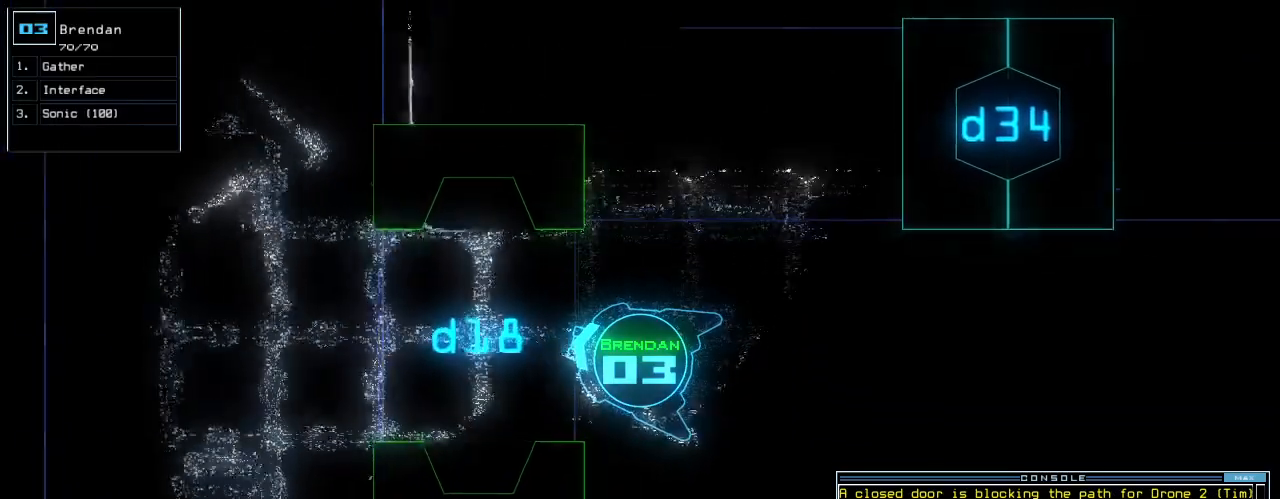
{"keys": [], "events": [[120, "d", "down"], [140, "down", "up"], [200, "d", "up"], [320, "1", "down"], [380, "1", "up"]]}
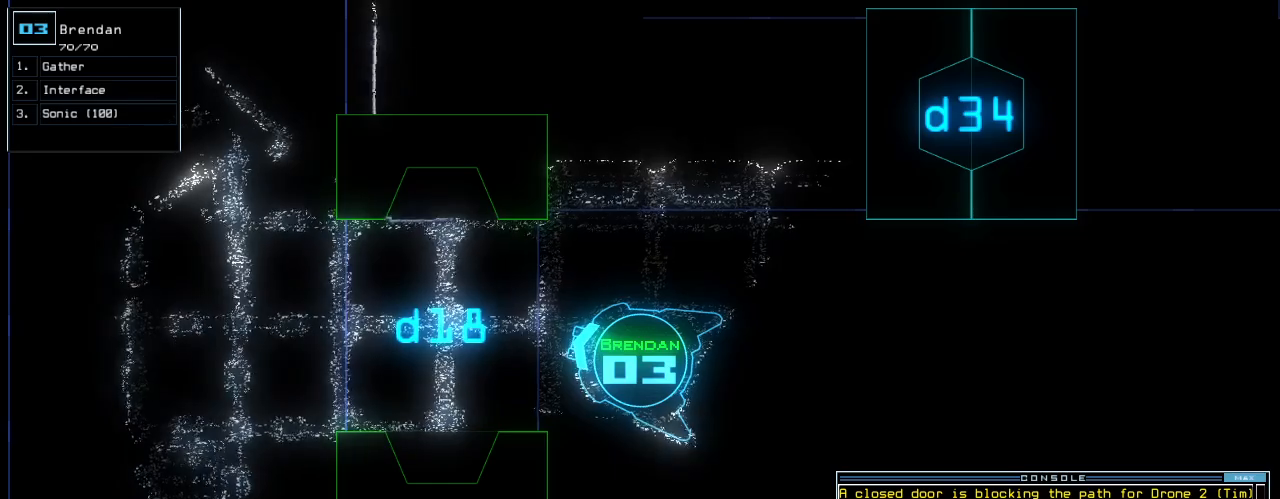
{"keys": [], "events": []}
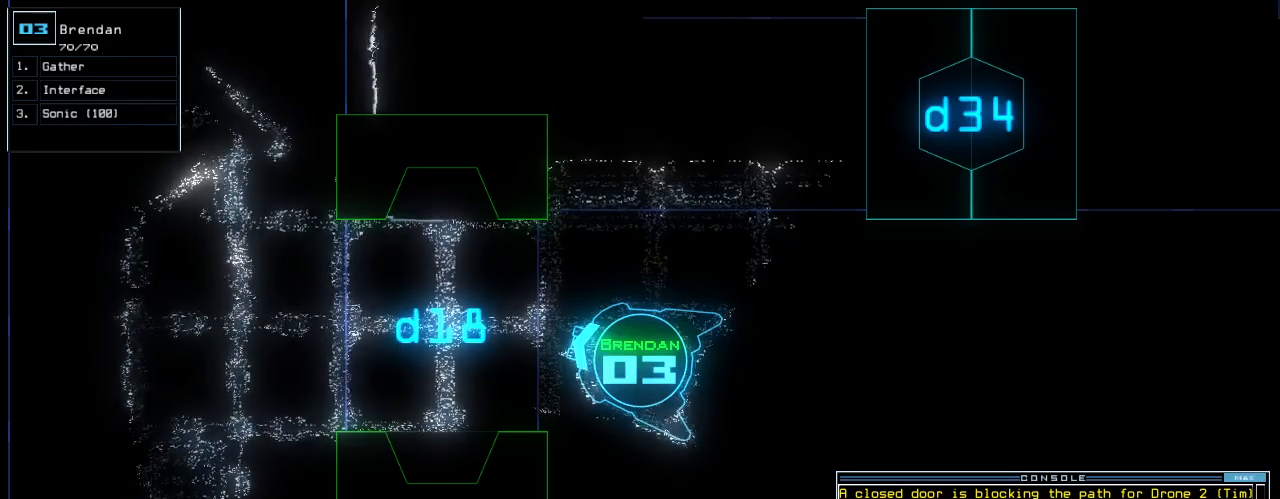
{"keys": []}
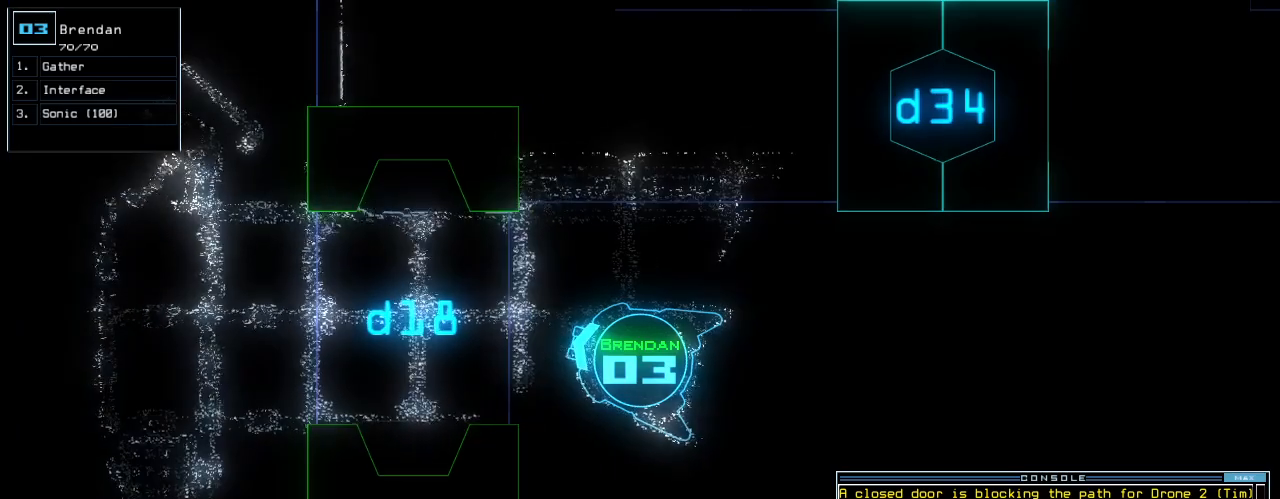
{"keys": [], "events": []}
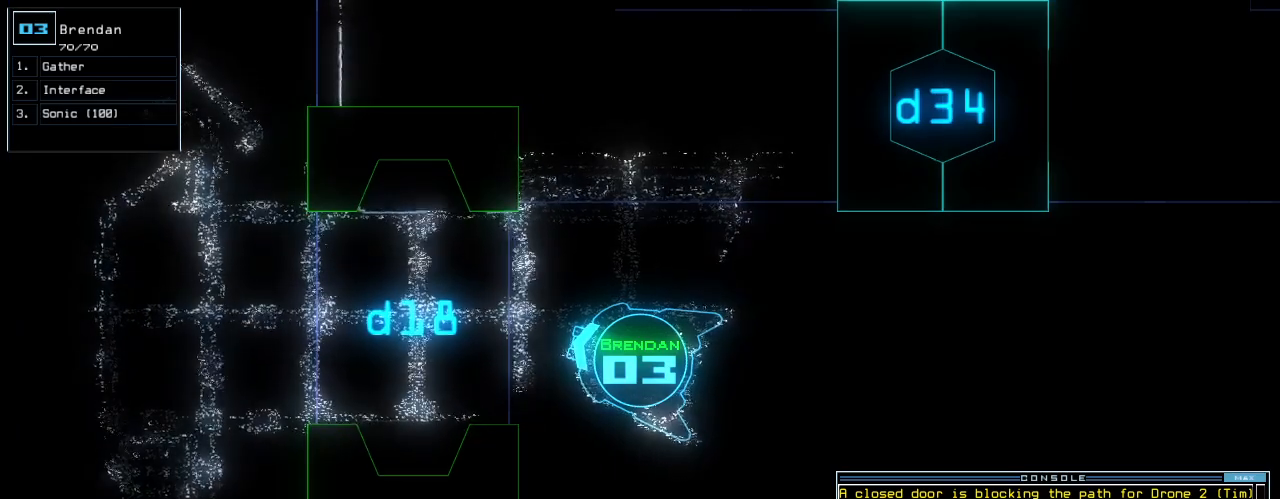
{"keys": [], "events": []}
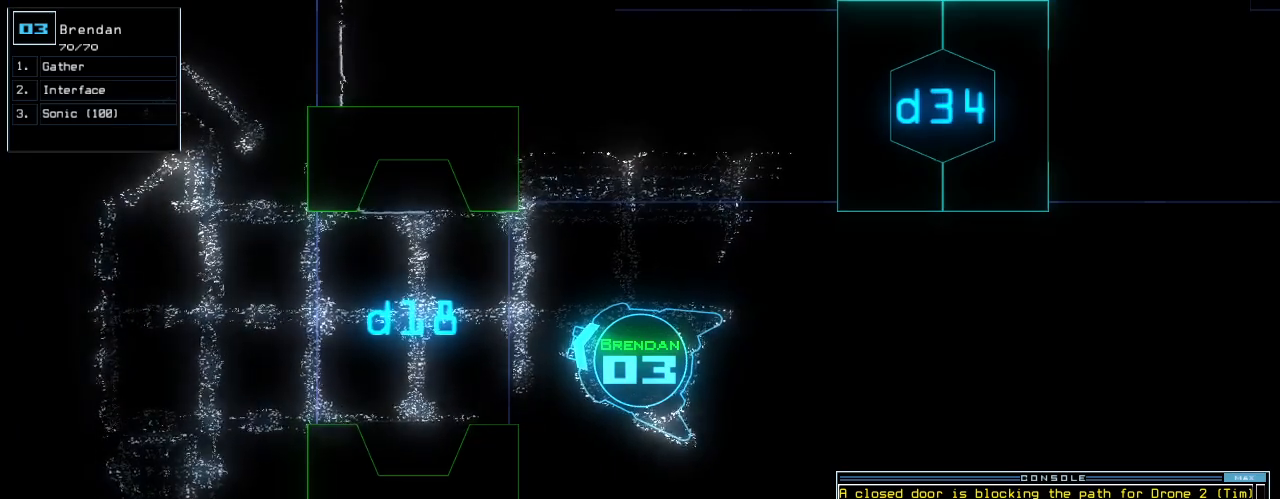
{"keys": ["up"], "events": [[160, "up", "down"]]}
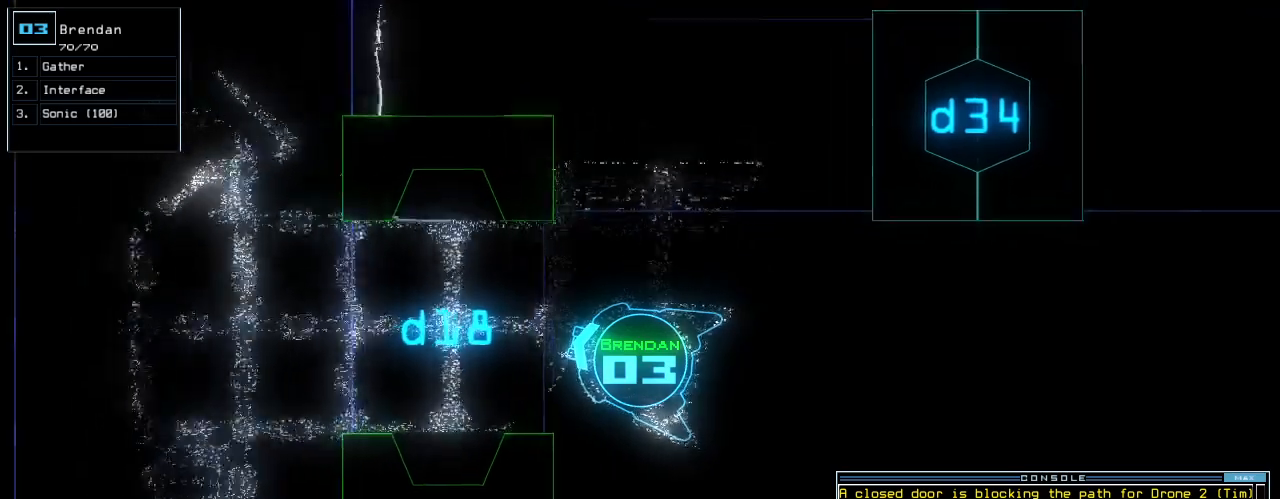
{"keys": [], "events": [[180, "up", "up"]]}
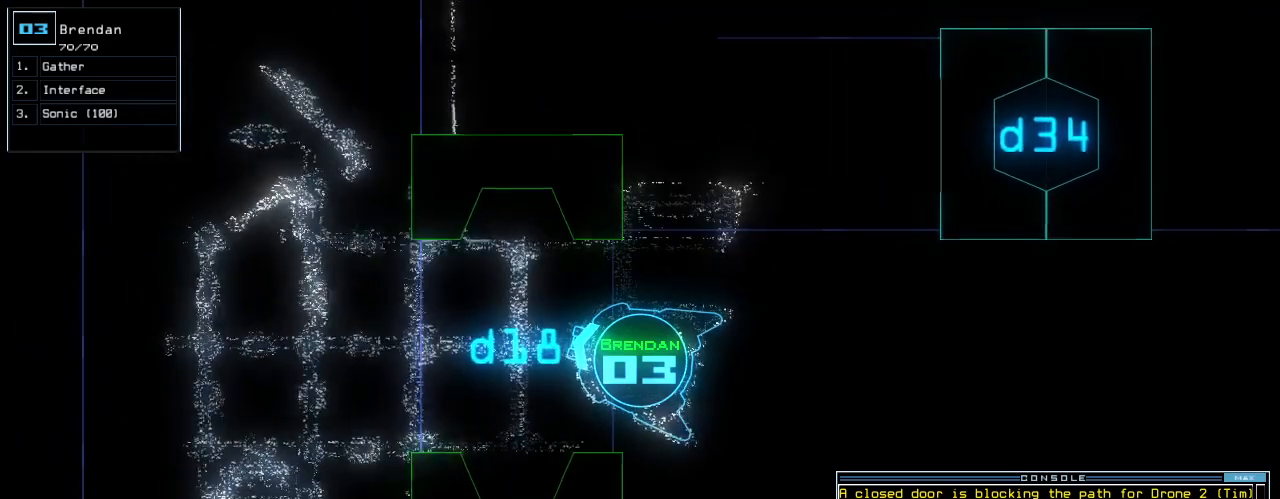
{"keys": [], "events": []}
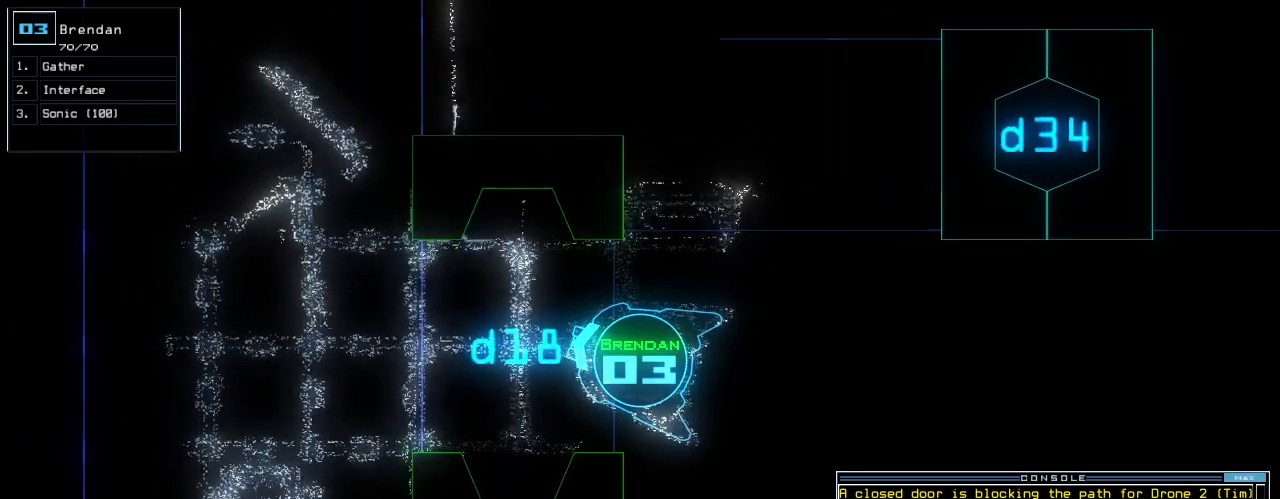
{"keys": [], "events": [[120, "up", "down"], [160, "up", "up"]]}
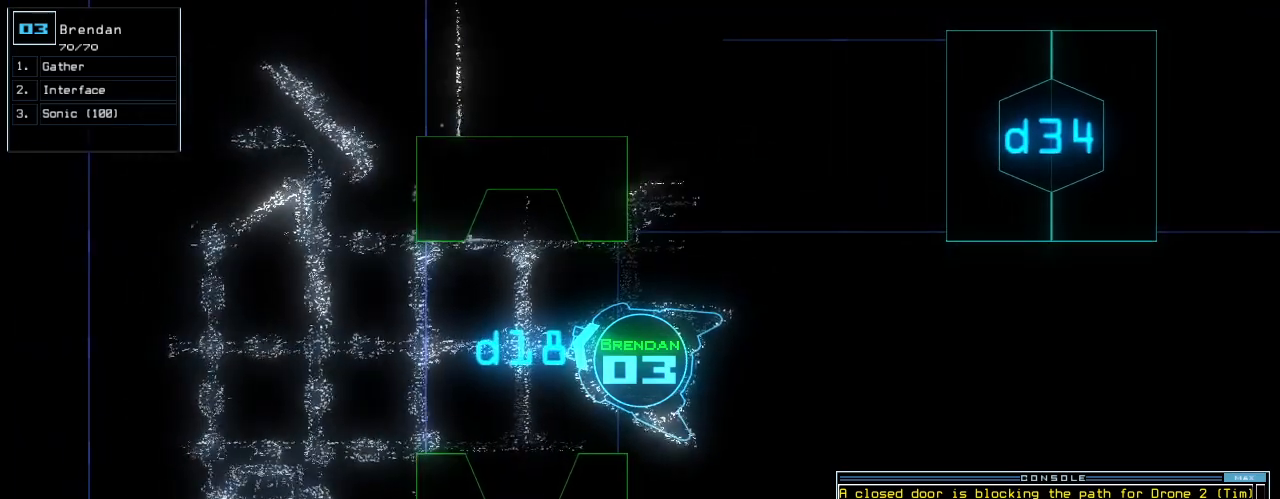
{"keys": ["down"], "events": [[200, "down", "down"]]}
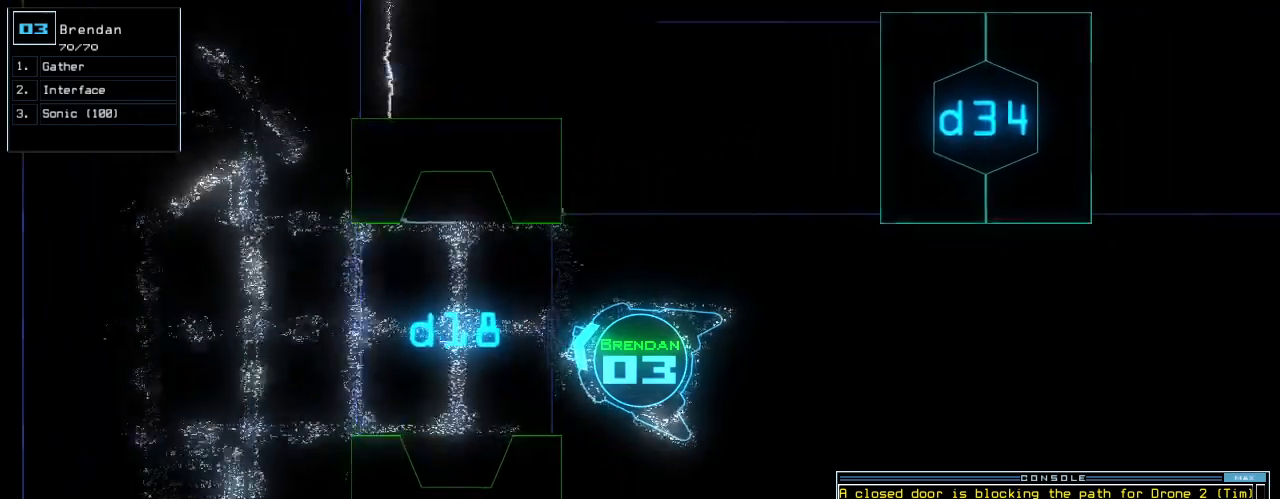
{"keys": [], "events": [[60, "down", "up"]]}
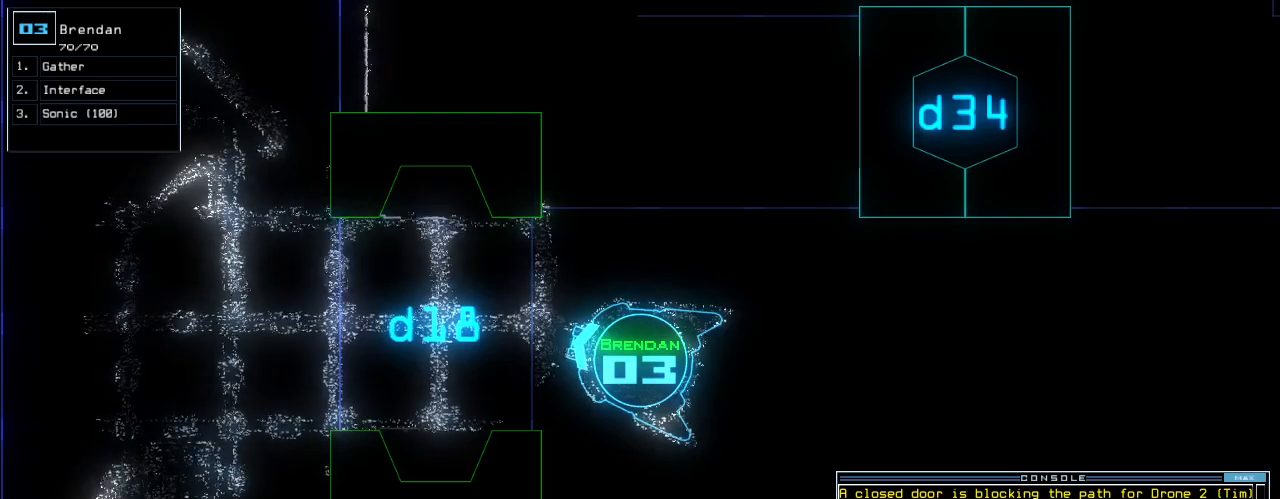
{"keys": [], "events": [[160, "escape", "down"], [220, "escape", "up"], [300, "down", "down"], [440, "down", "up"]]}
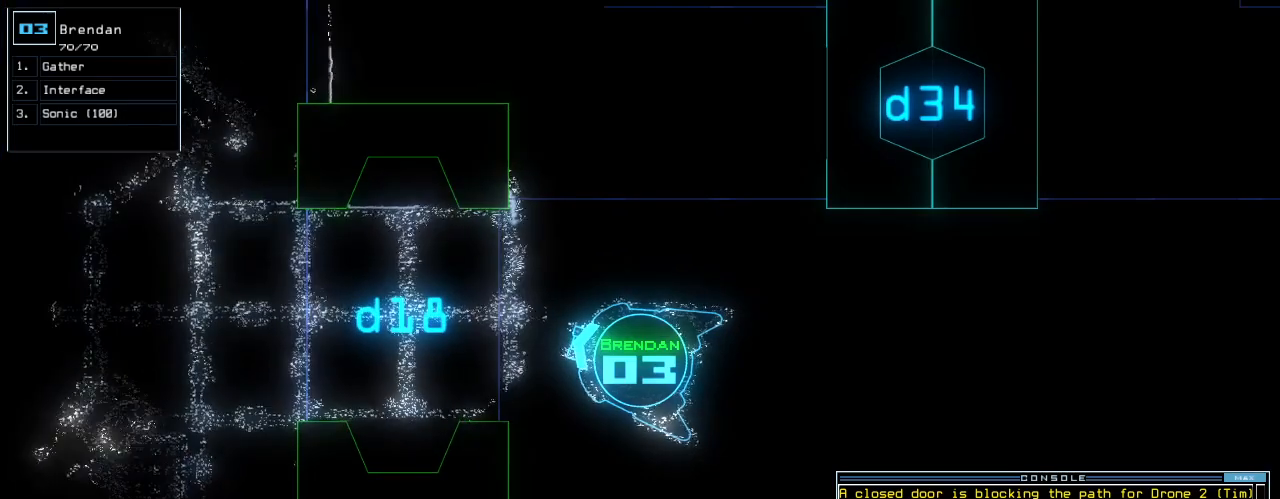
{"keys": ["1"], "events": [[320, "d", "down"], [380, "d", "up"], [500, "1", "down"]]}